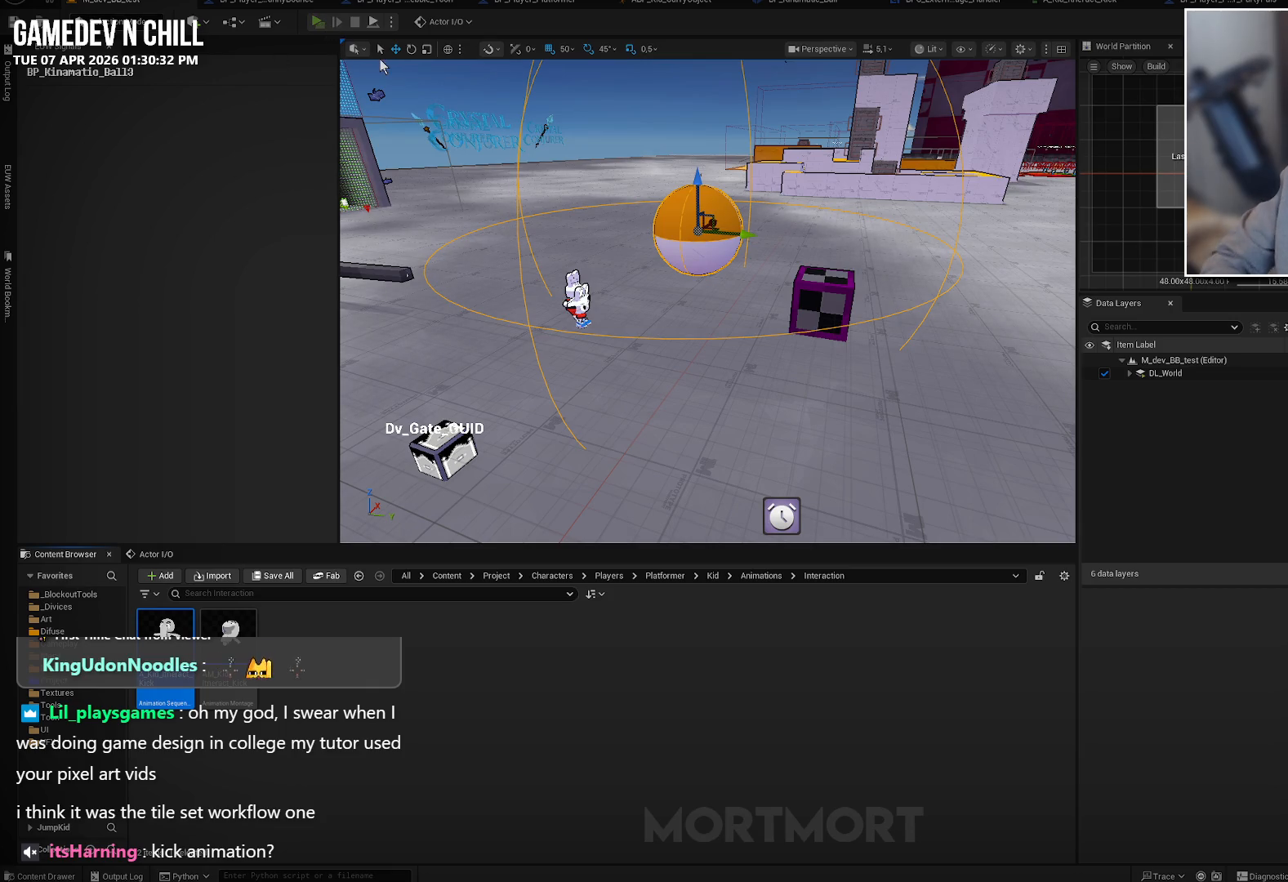
Gameplay with a controller (Xbox layout); each line is a JSON object with the inputs held at the frame after it. "events" lists button and stick changes between this image and that frame as [ms after this image, input, new state], when the widget could be followed in between.
{"buttons": [], "left_stick": "center", "right_stick": "center", "events": [[333, "right_stick", "right"], [467, "right_stick", "center"]]}
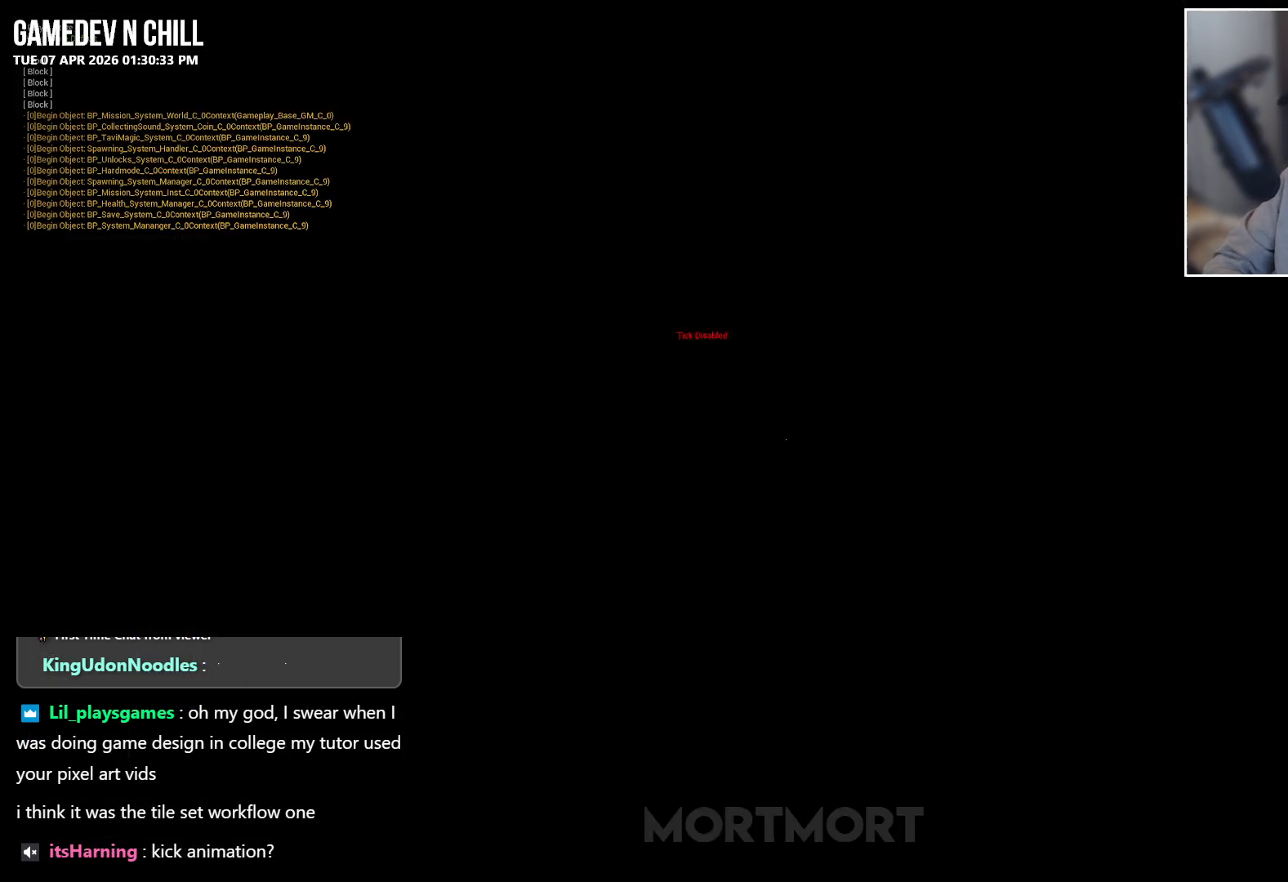
{"buttons": [], "left_stick": "up-left", "right_stick": "right", "events": [[450, "left_stick", "up-left"], [500, "right_stick", "right"]]}
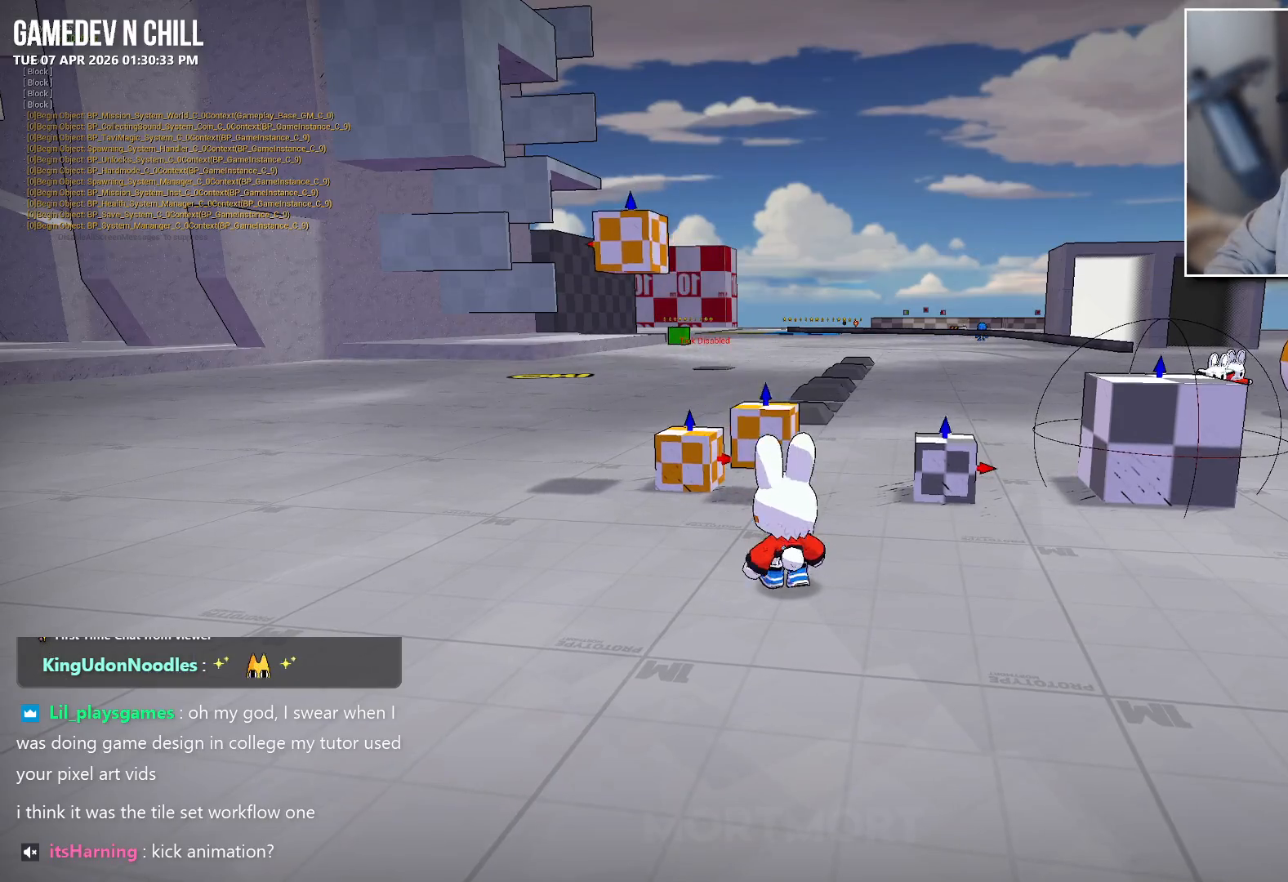
{"buttons": [], "left_stick": "right", "right_stick": "center", "events": [[150, "left_stick", "up-right"], [200, "left_stick", "right"], [267, "right_stick", "center"], [383, "right_stick", "left"], [483, "right_stick", "center"]]}
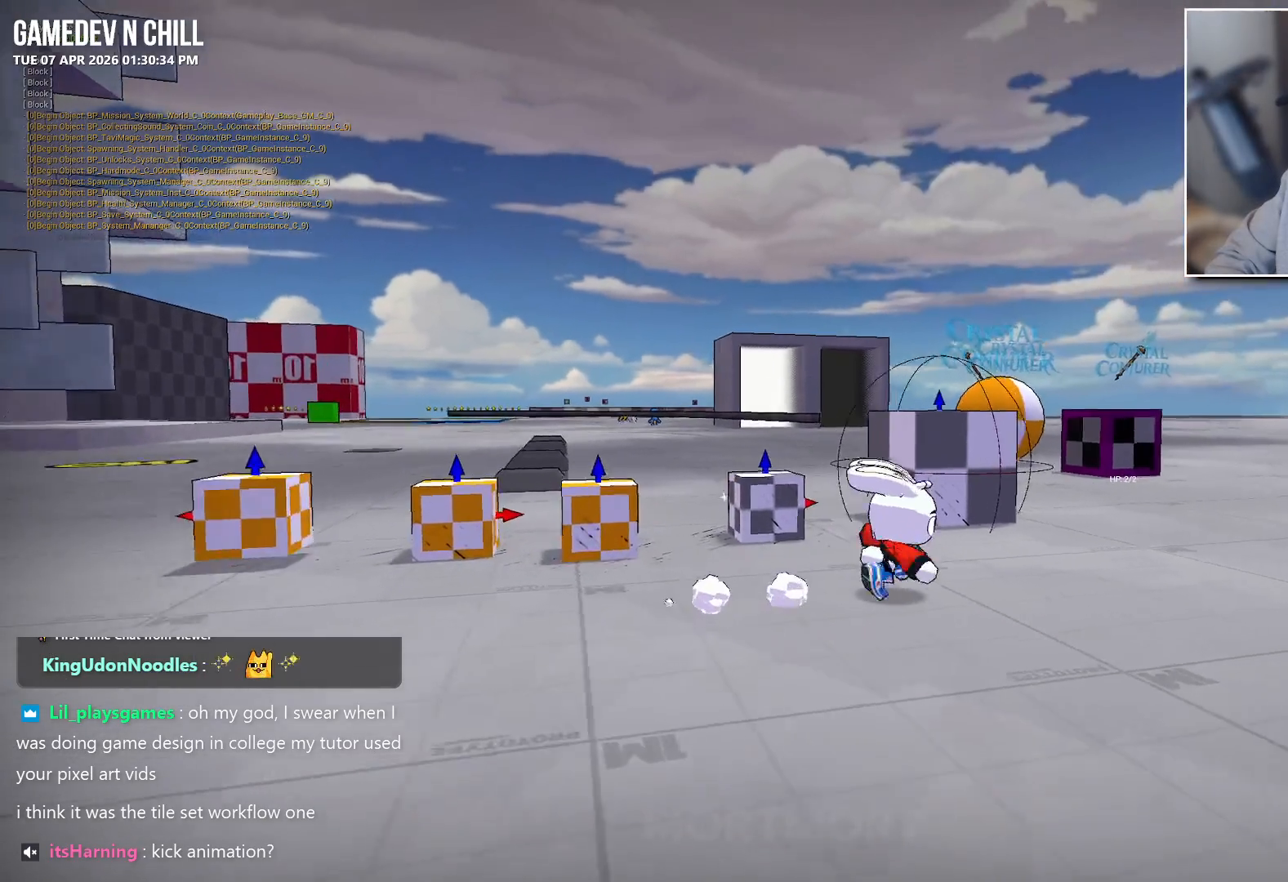
{"buttons": [], "left_stick": "up-right", "right_stick": "left", "events": [[50, "left_stick", "up-right"], [400, "right_stick", "left"]]}
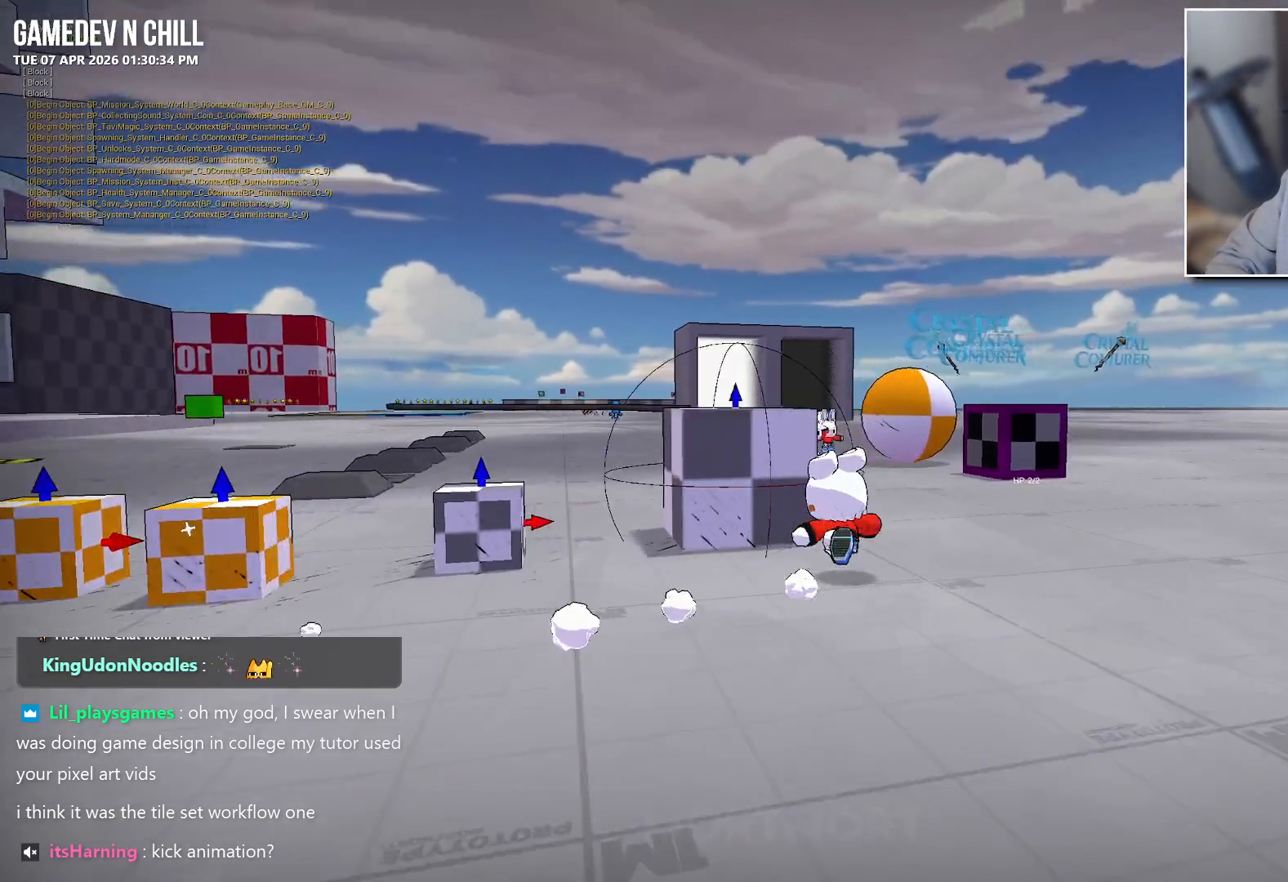
{"buttons": [], "left_stick": "up", "right_stick": "center", "events": [[33, "left_stick", "up"], [100, "right_stick", "center"]]}
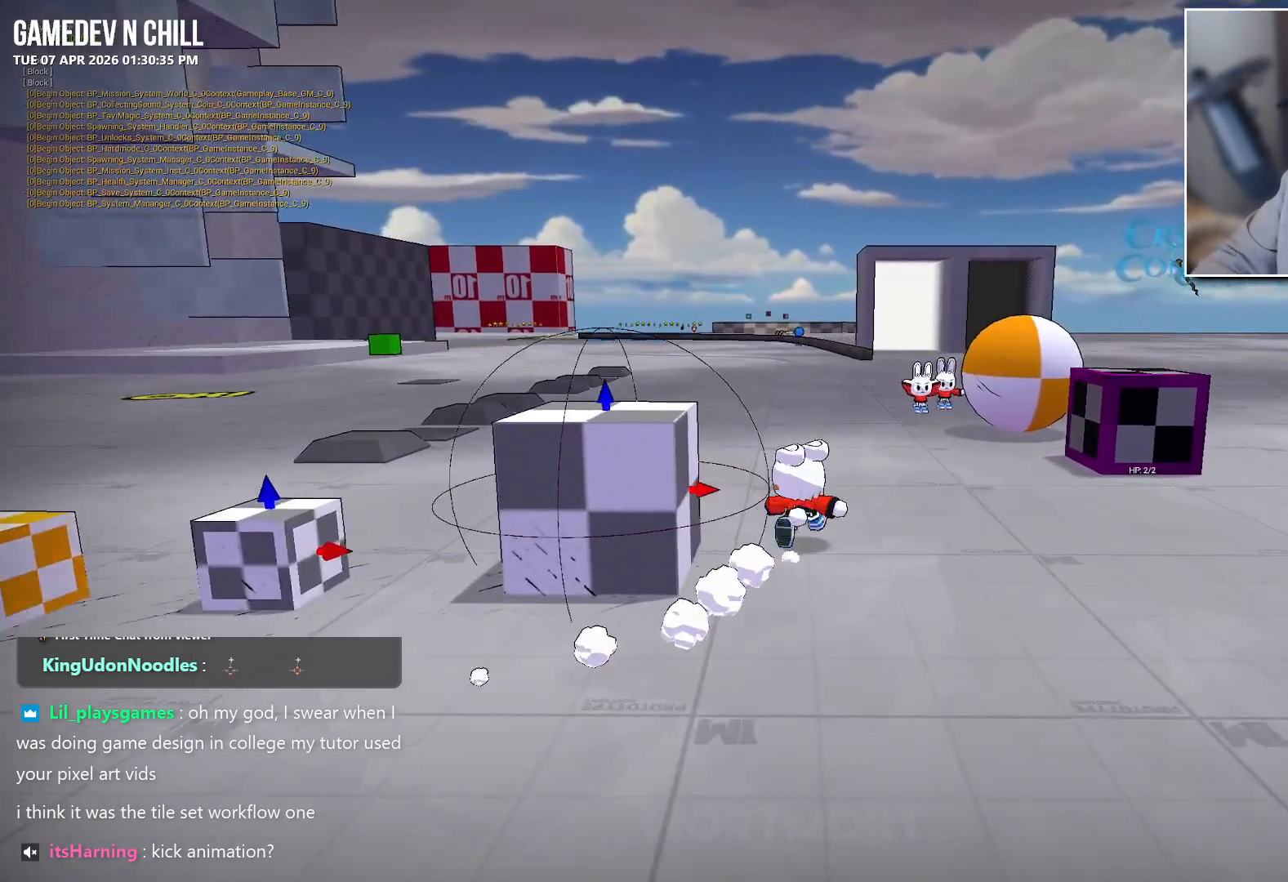
{"buttons": [], "left_stick": "up", "right_stick": "center", "events": []}
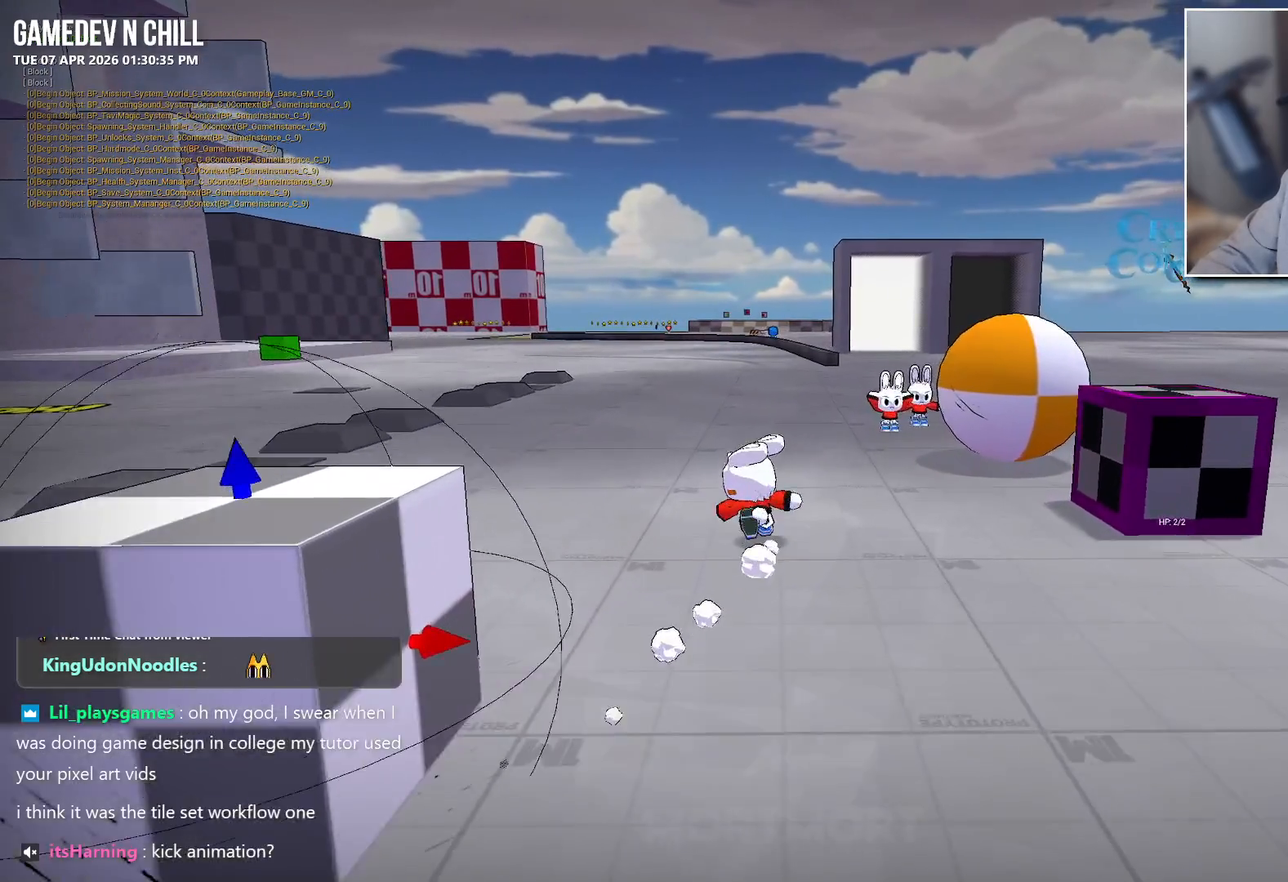
{"buttons": [], "left_stick": "center", "right_stick": "up-right", "events": [[450, "left_stick", "center"], [450, "right_stick", "up-right"]]}
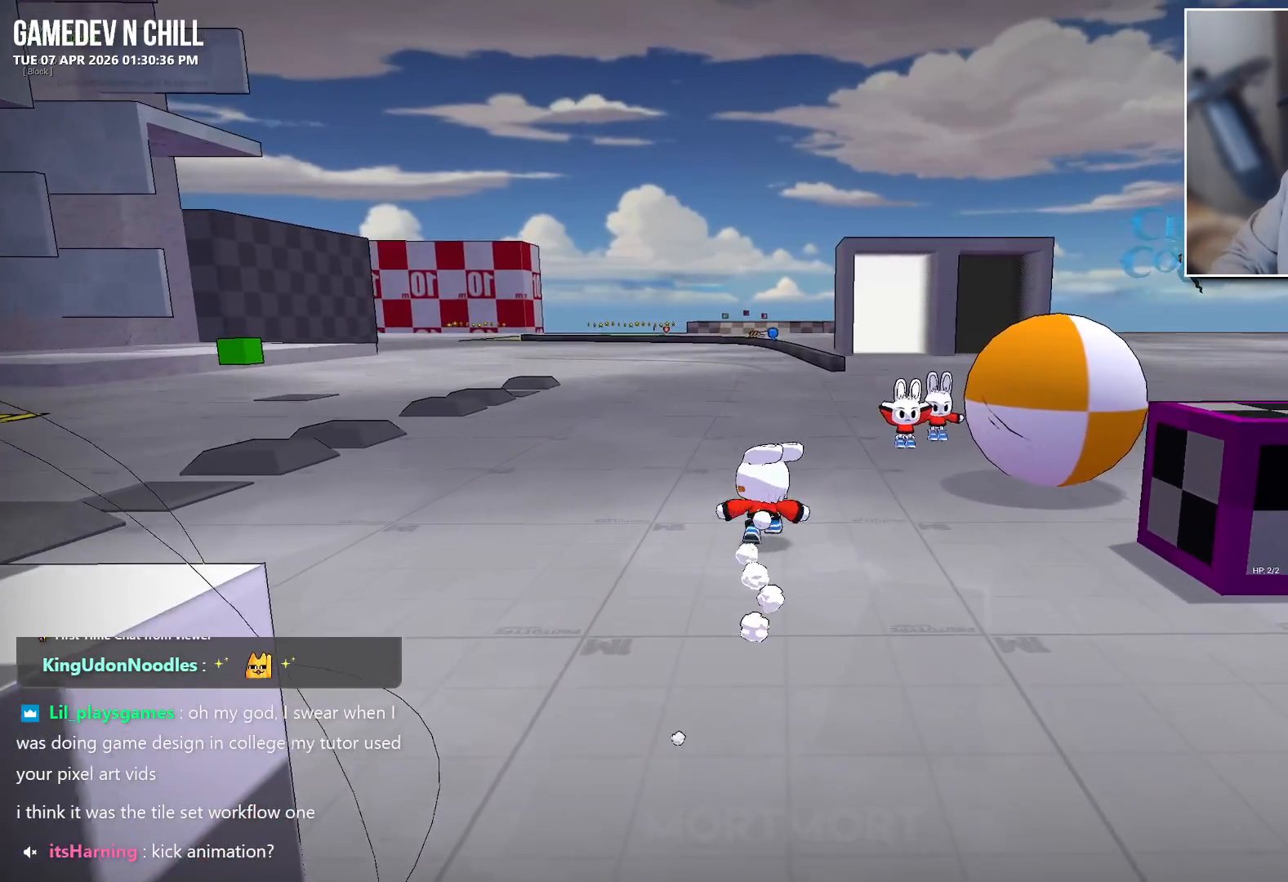
{"buttons": [], "left_stick": "center", "right_stick": "right", "events": [[17, "right_stick", "right"]]}
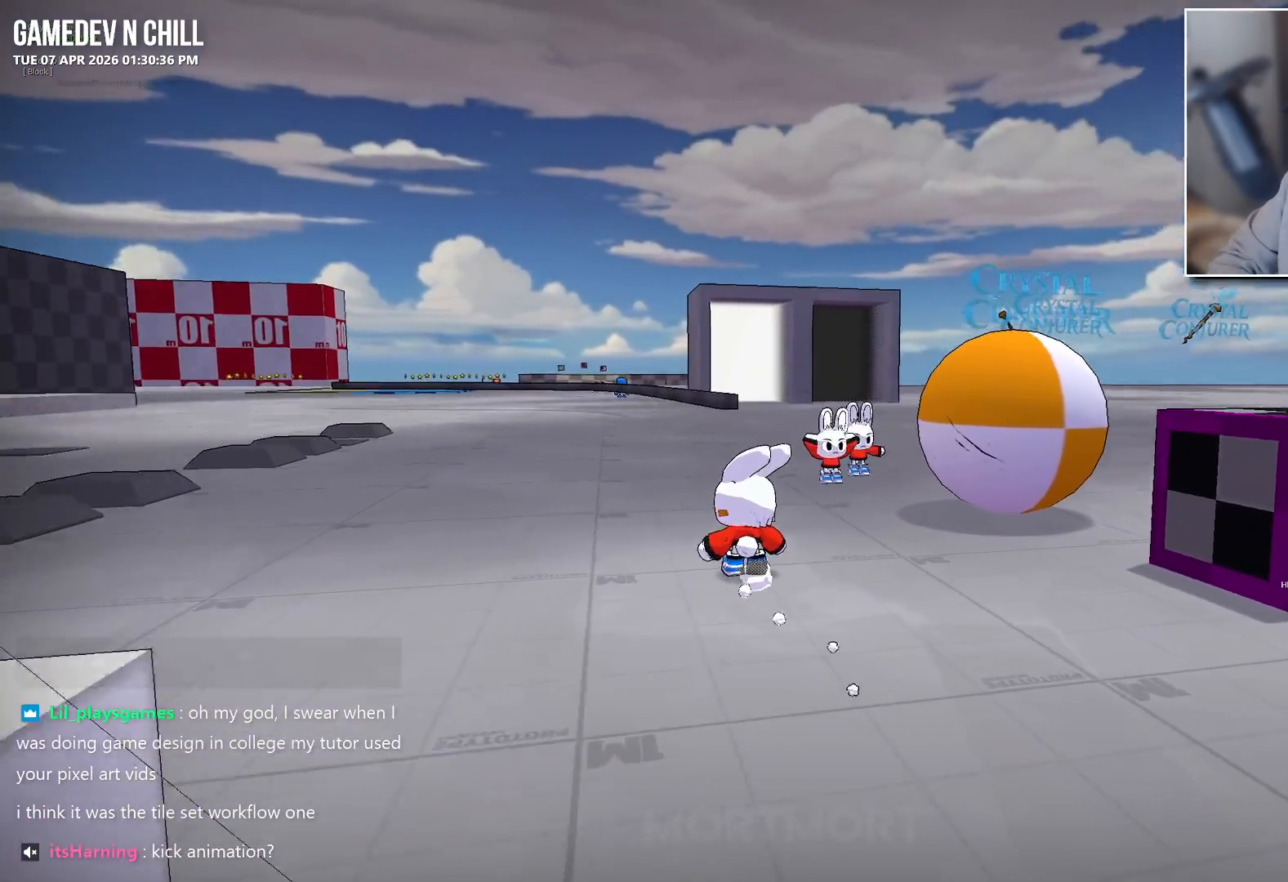
{"buttons": [], "left_stick": "center", "right_stick": "right", "events": []}
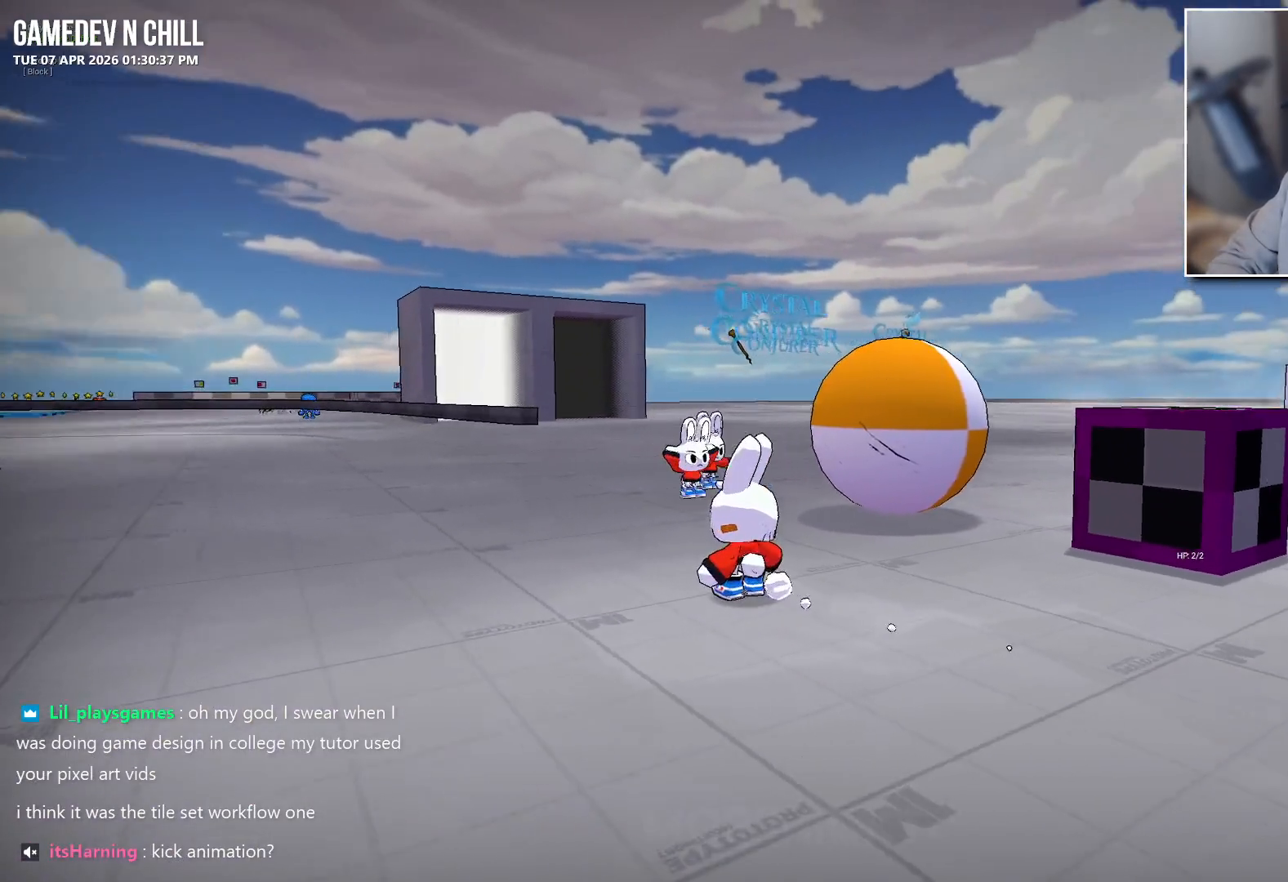
{"buttons": [], "left_stick": "up-left", "right_stick": "right", "events": [[417, "left_stick", "up-left"]]}
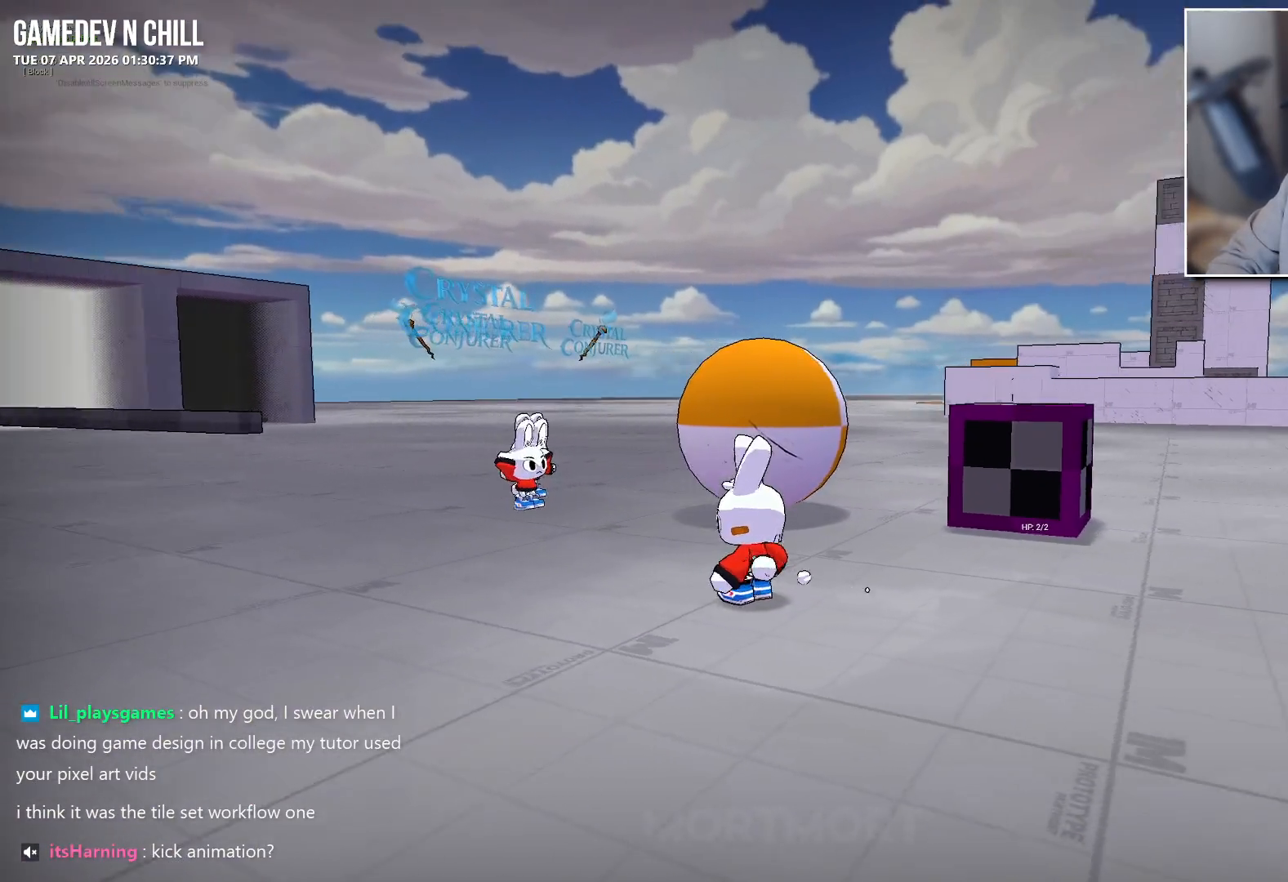
{"buttons": [], "left_stick": "up-left", "right_stick": "right", "events": []}
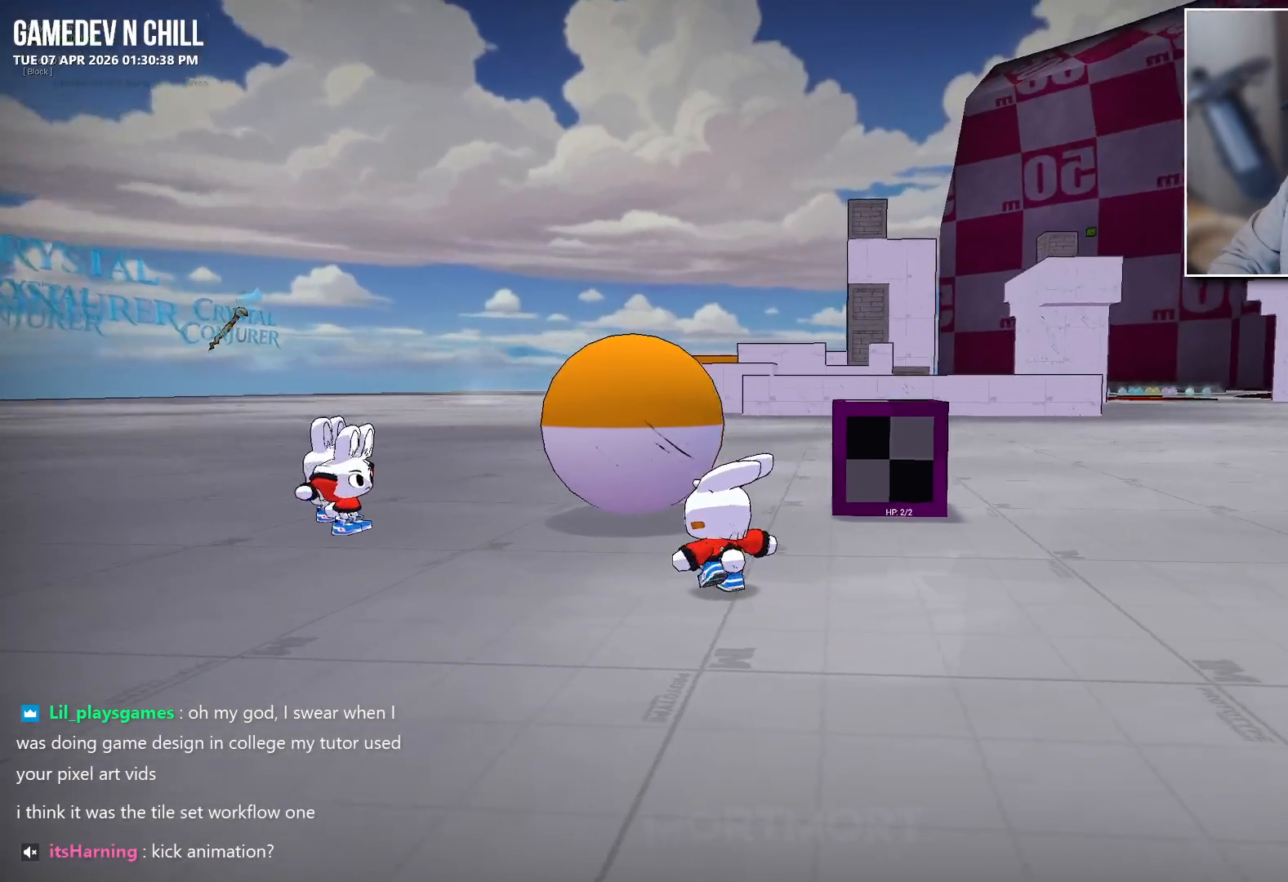
{"buttons": [], "left_stick": "up-left", "right_stick": "right", "events": [[167, "right_stick", "center"], [383, "right_stick", "down-right"], [433, "right_stick", "right"]]}
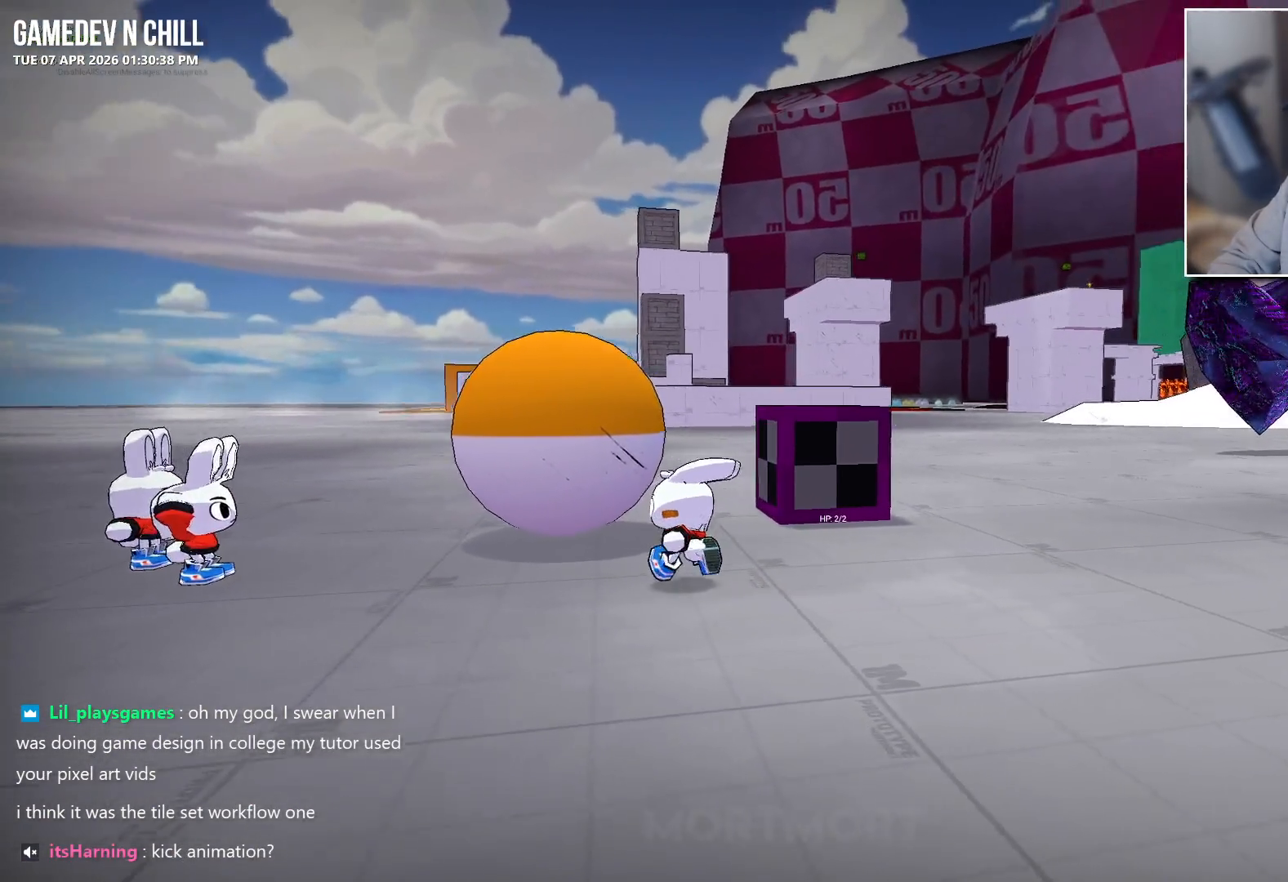
{"buttons": [], "left_stick": "up-left", "right_stick": "center", "events": [[33, "right_stick", "center"]]}
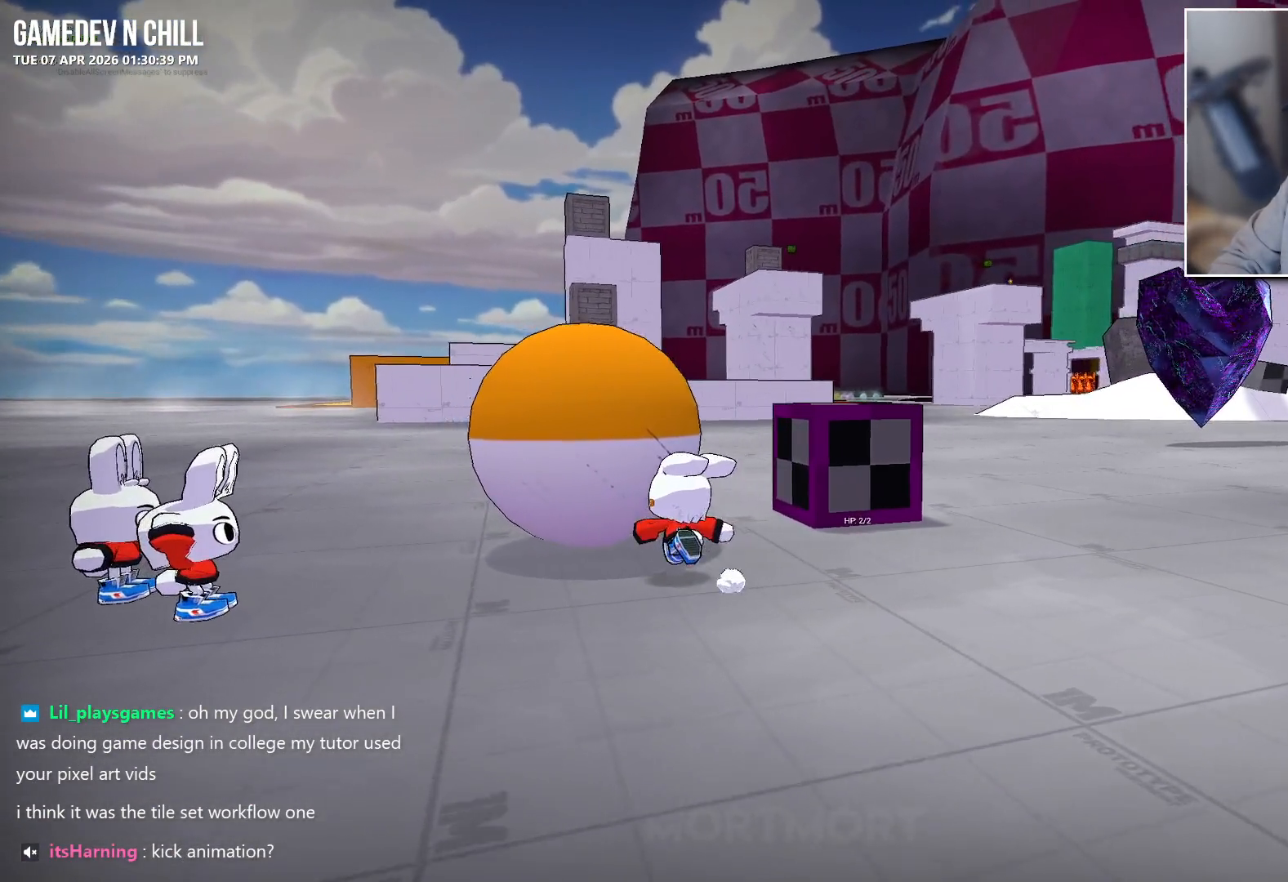
{"buttons": [], "left_stick": "up-left", "right_stick": "center", "events": []}
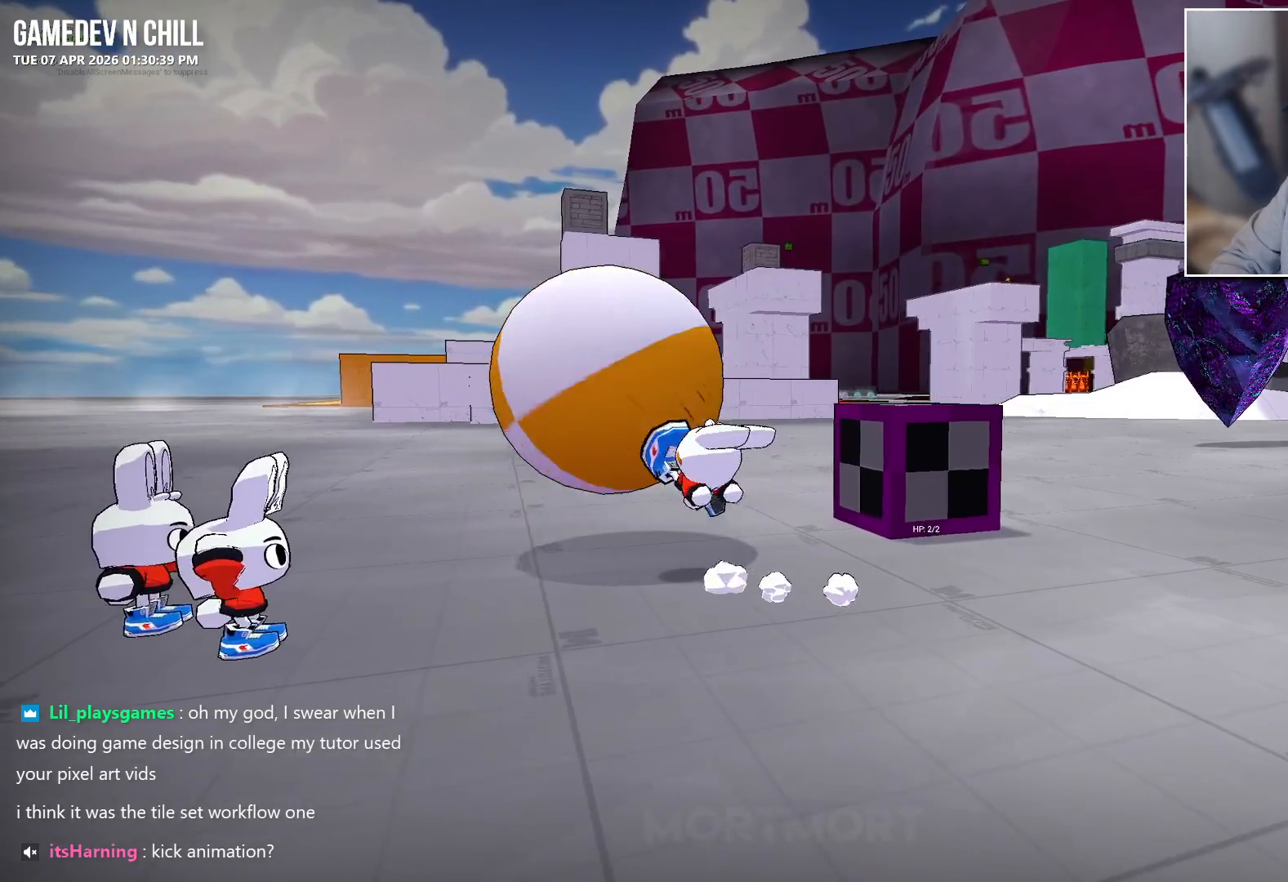
{"buttons": [], "left_stick": "right", "right_stick": "left", "events": [[33, "left_stick", "up-right"], [33, "right_stick", "left"], [267, "left_stick", "right"]]}
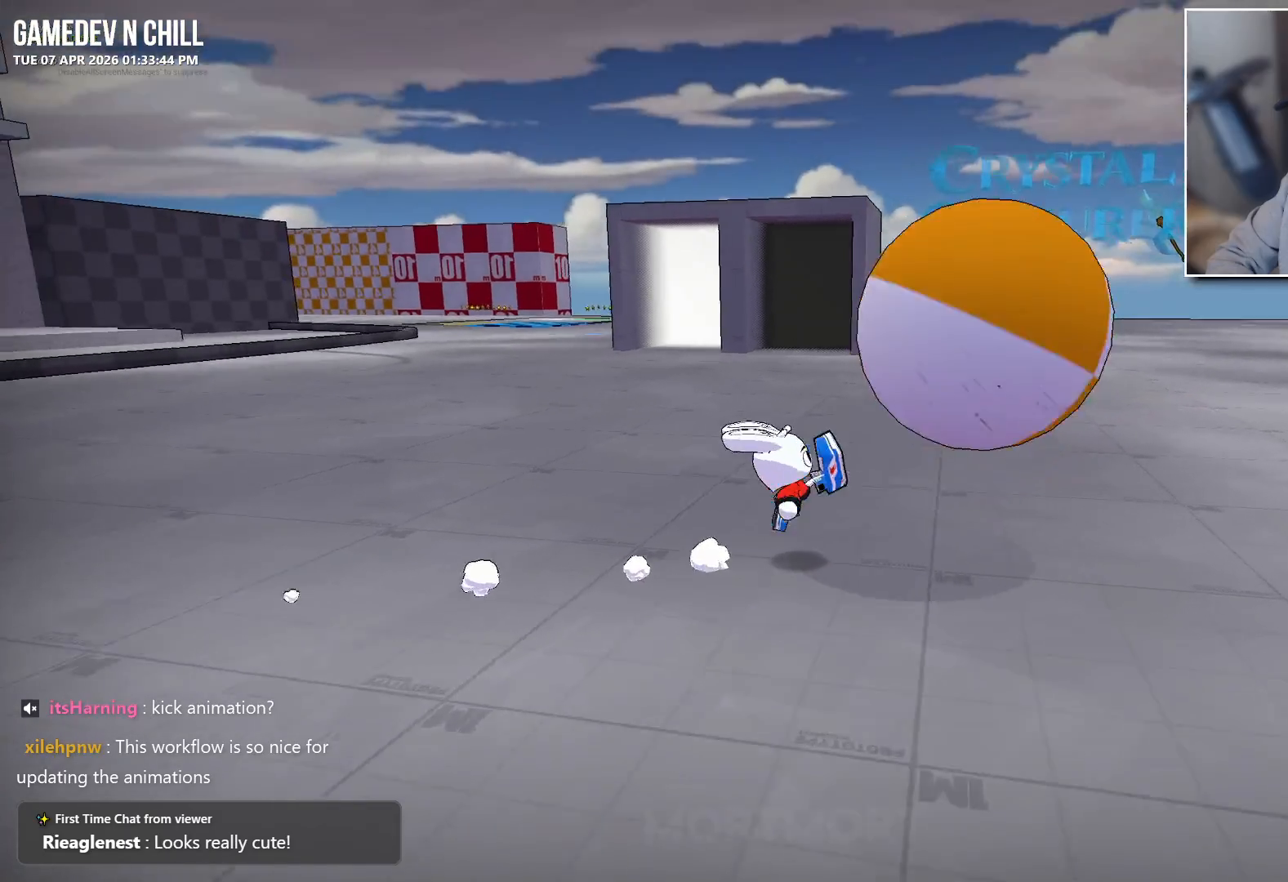
{"buttons": [], "left_stick": "right", "right_stick": "left", "events": []}
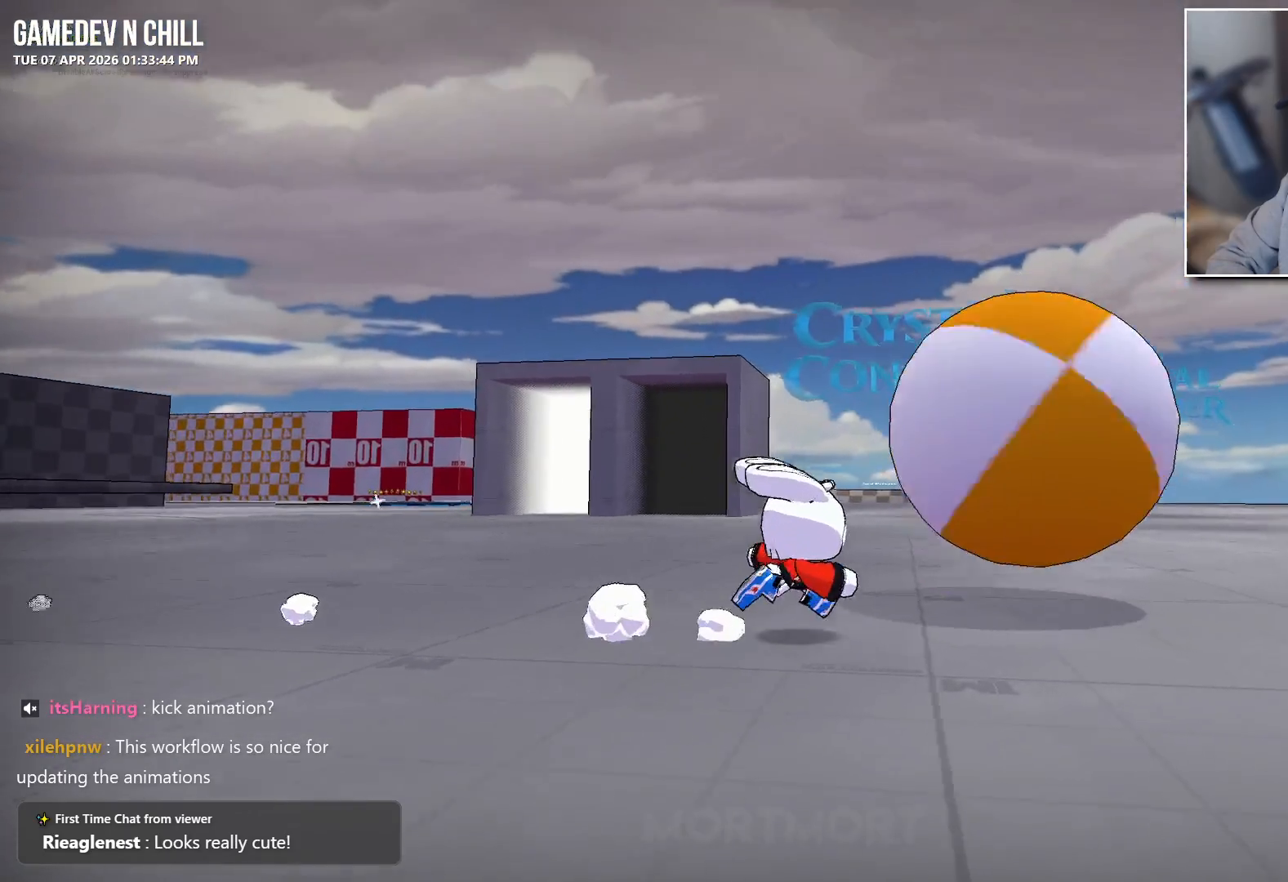
{"buttons": [], "left_stick": "up-right", "right_stick": "left", "events": [[200, "left_stick", "up-right"]]}
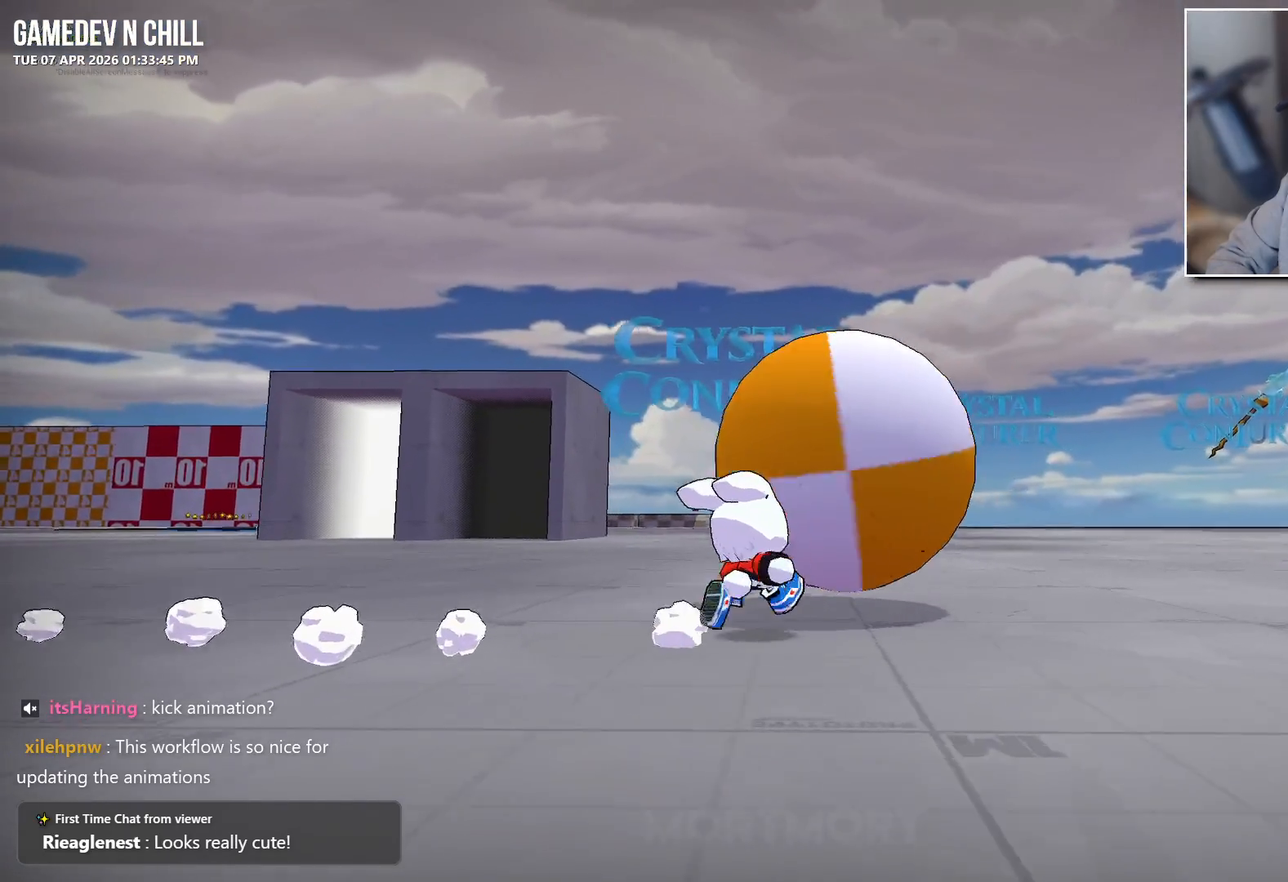
{"buttons": [], "left_stick": "up-right", "right_stick": "left", "events": []}
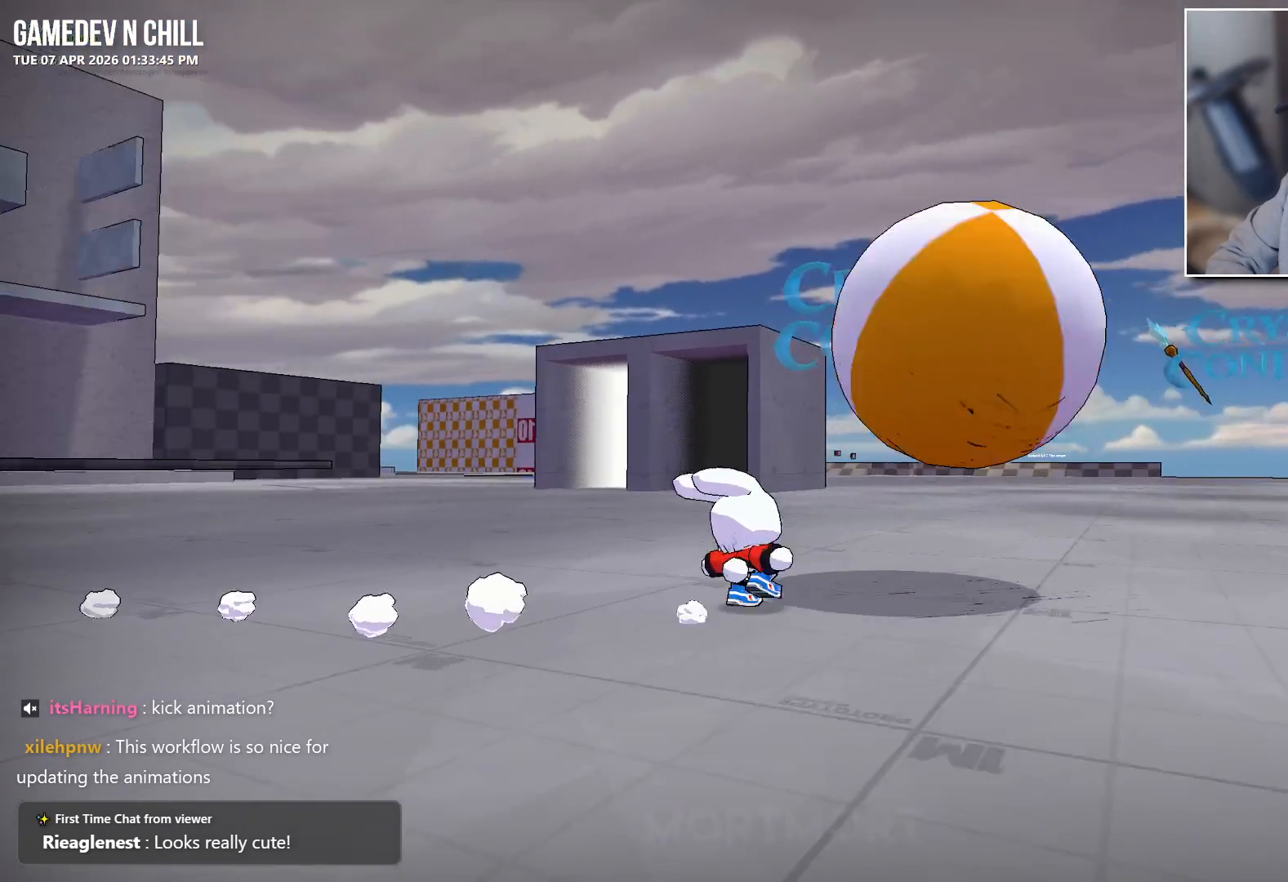
{"buttons": [], "left_stick": "right", "right_stick": "up-left", "events": [[317, "left_stick", "right"], [333, "right_stick", "up-left"]]}
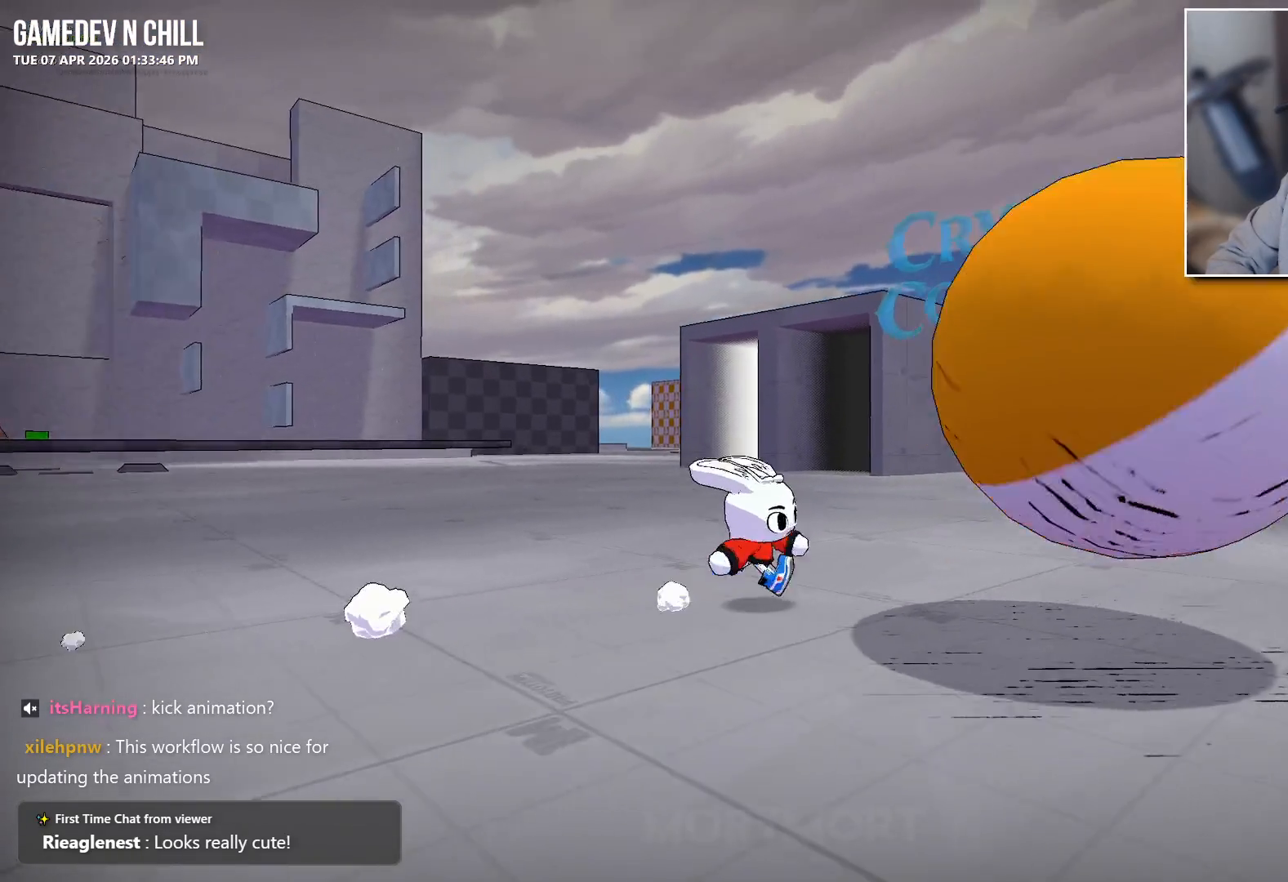
{"buttons": [], "left_stick": "right", "right_stick": "left", "events": [[100, "right_stick", "center"], [317, "right_stick", "left"]]}
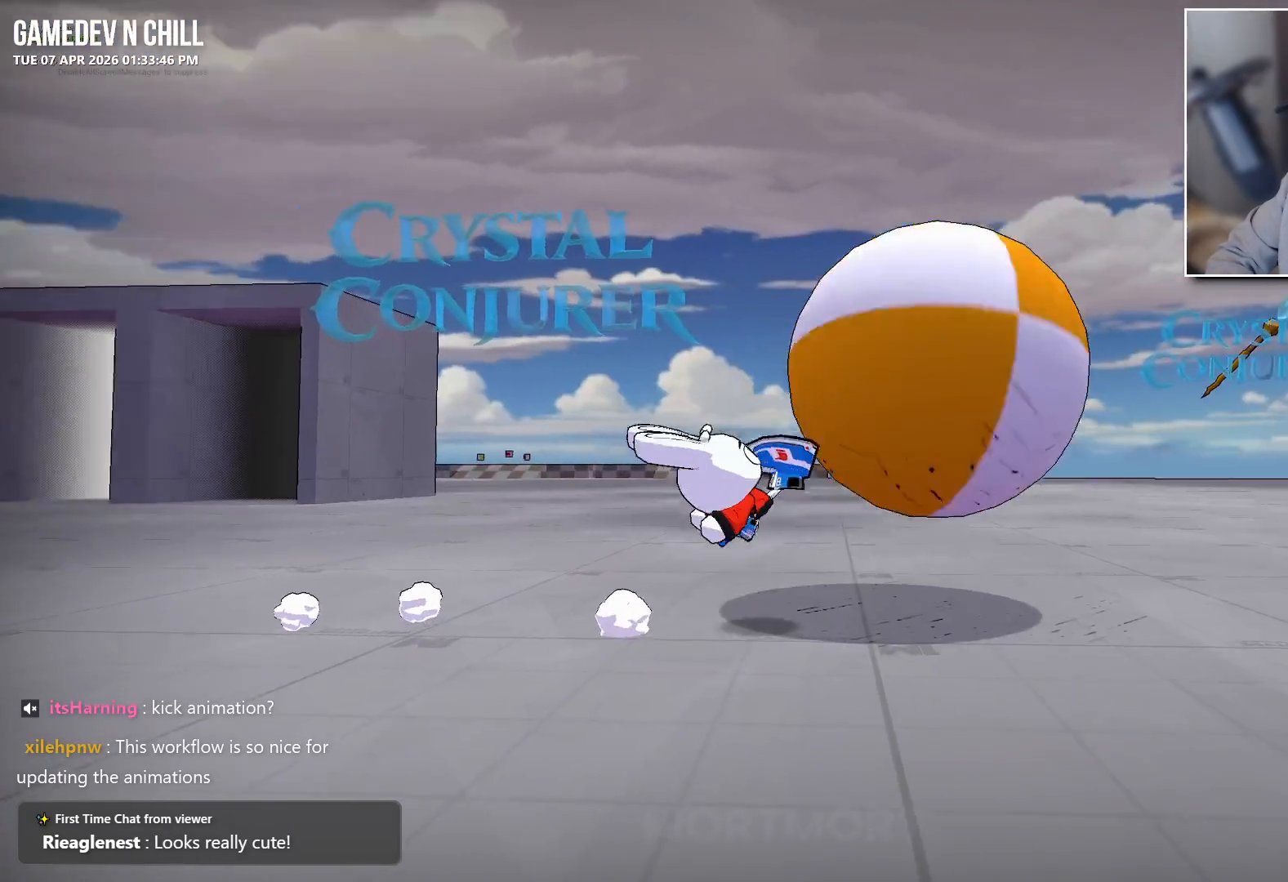
{"buttons": [], "left_stick": "up-right", "right_stick": "left", "events": [[17, "left_stick", "up-right"]]}
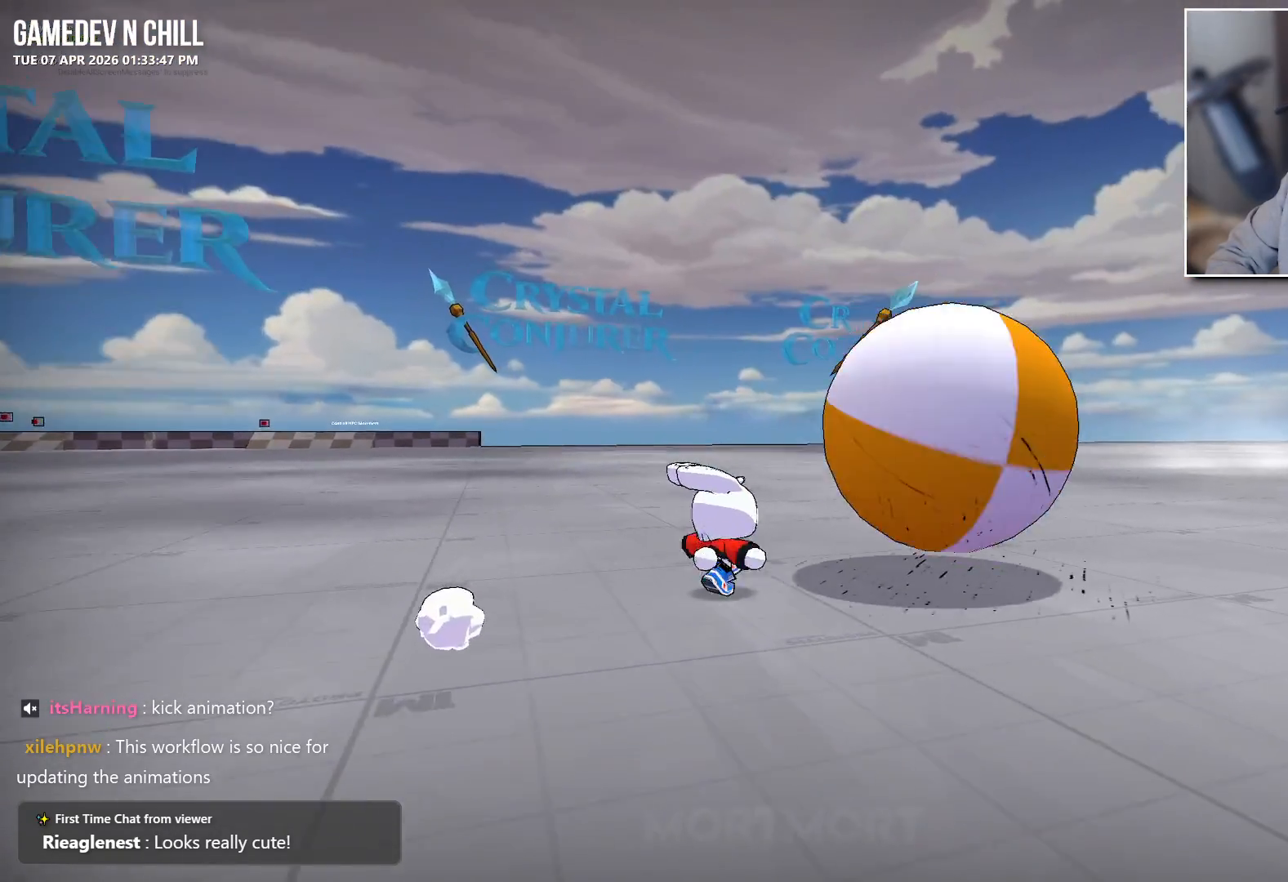
{"buttons": [], "left_stick": "up-right", "right_stick": "left", "events": [[33, "right_stick", "center"], [300, "right_stick", "left"]]}
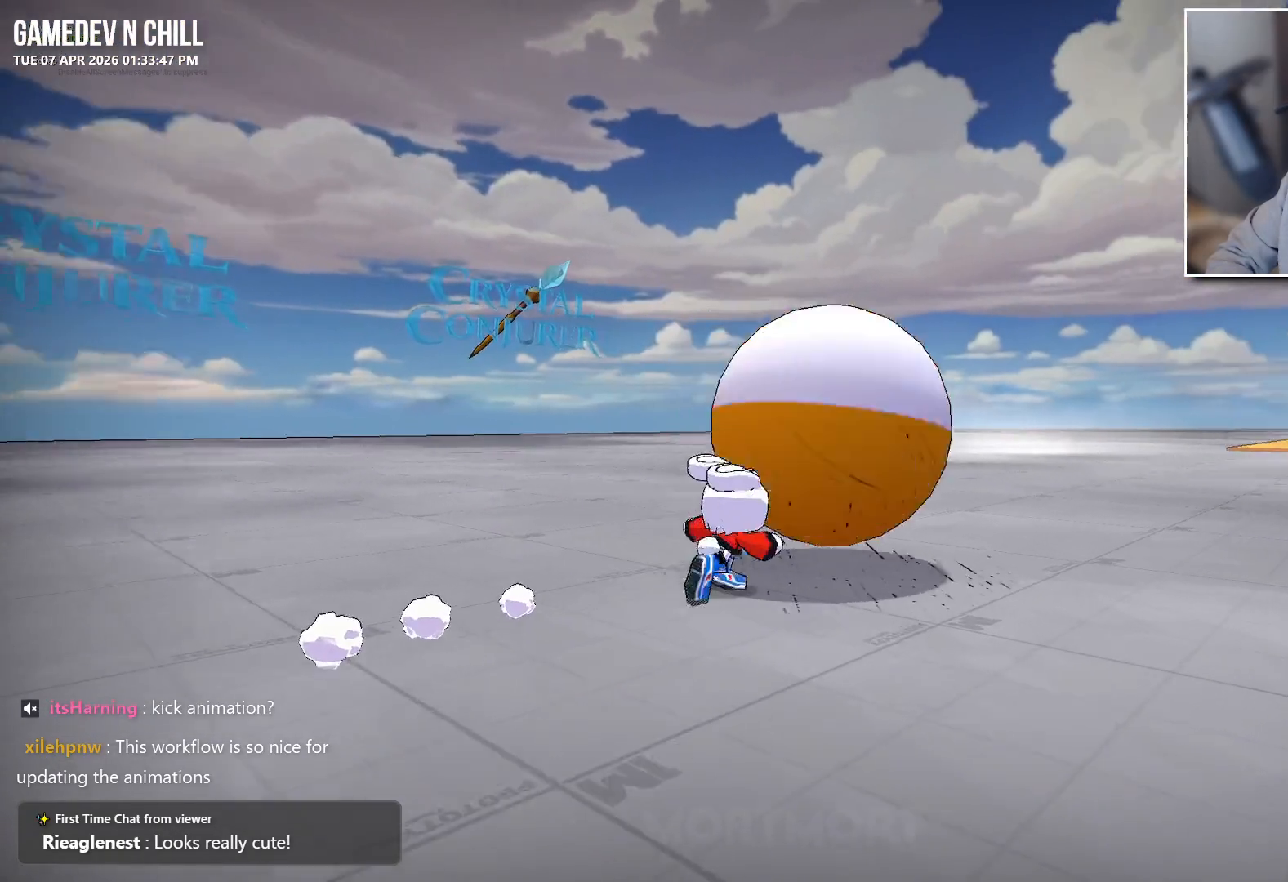
{"buttons": [], "left_stick": "center", "right_stick": "center", "events": [[317, "right_stick", "center"], [450, "left_stick", "center"]]}